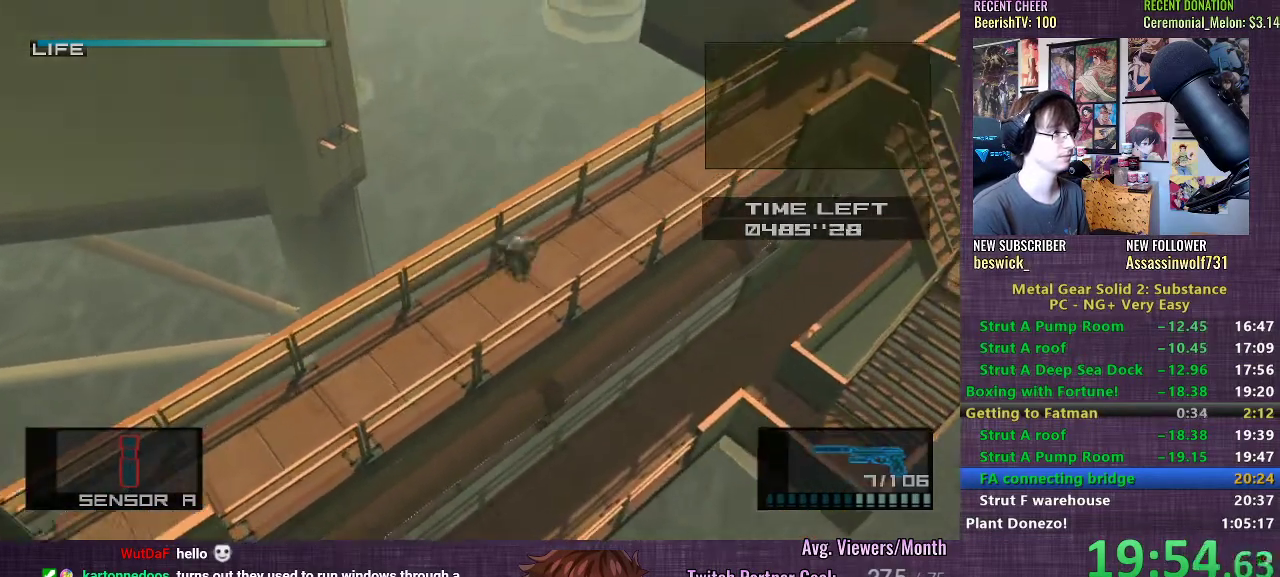
Gameplay with a controller (PlayStation layout); each line is a JSON object with the inputs held at the frame after it. "events" lists button and stick changes between this image and that frame as [ms after this image, input, new state], when the widget could be followed in between. Not read: L3.
{"buttons": ["CROSS", "L1"], "left_stick": "up-right", "right_stick": "center", "events": [[400, "SQUARE", "up"], [450, "CROSS", "down"]]}
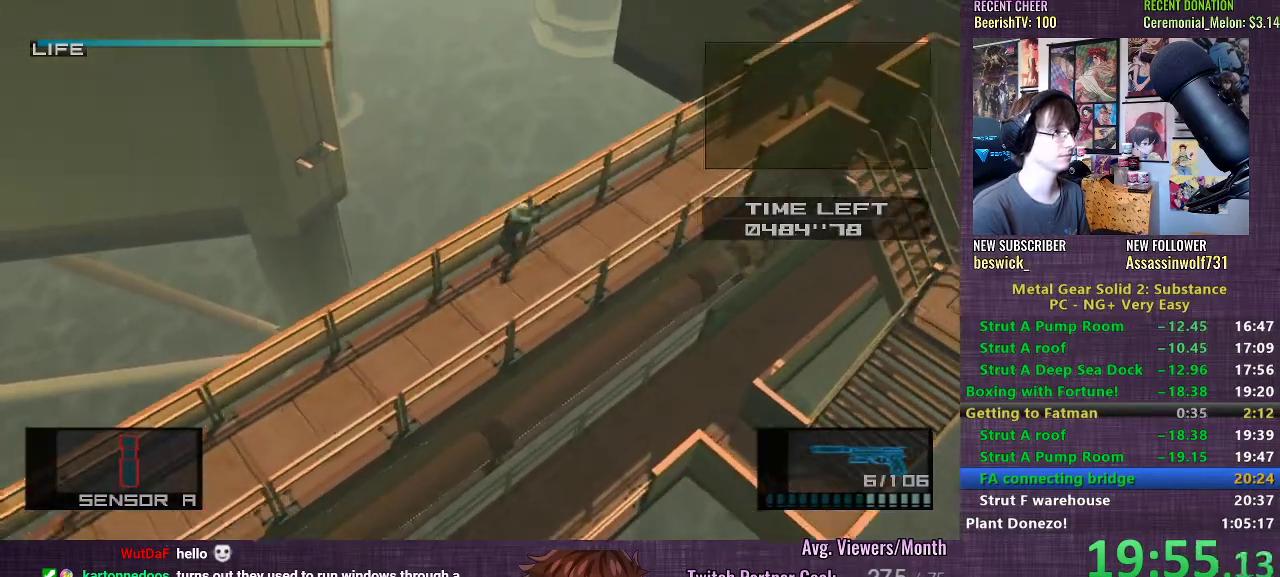
{"buttons": ["L1"], "left_stick": "up-right", "right_stick": "center", "events": [[17, "CROSS", "up"], [50, "CROSS", "down"], [133, "CROSS", "up"], [183, "CROSS", "down"], [250, "CROSS", "up"]]}
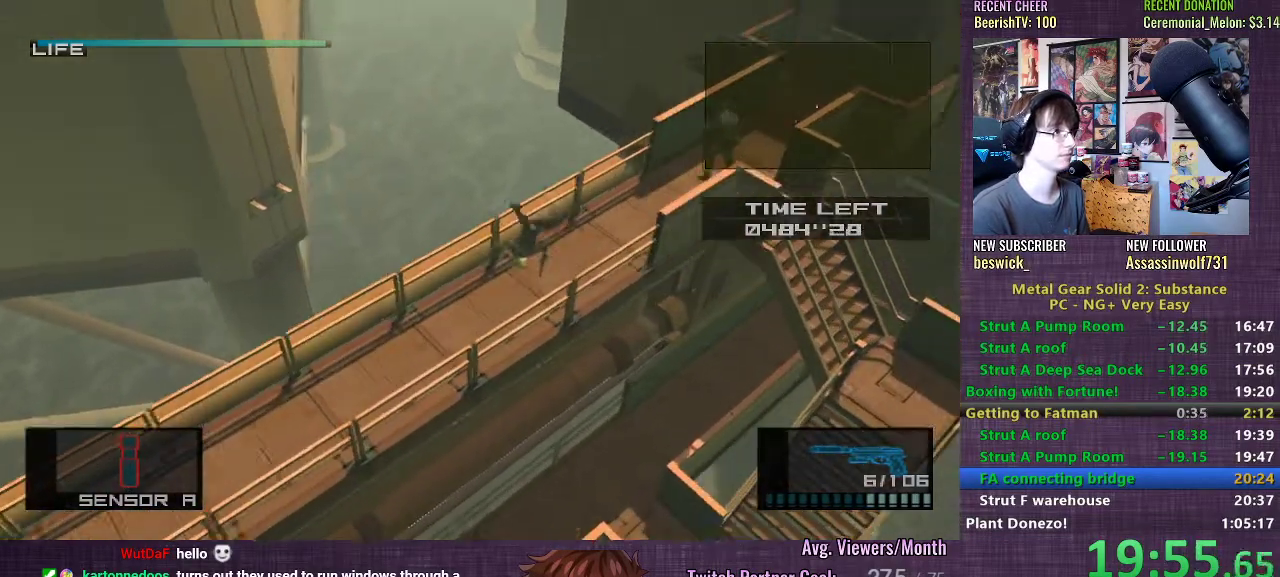
{"buttons": [], "left_stick": "up-right", "right_stick": "center", "events": [[317, "L1", "up"]]}
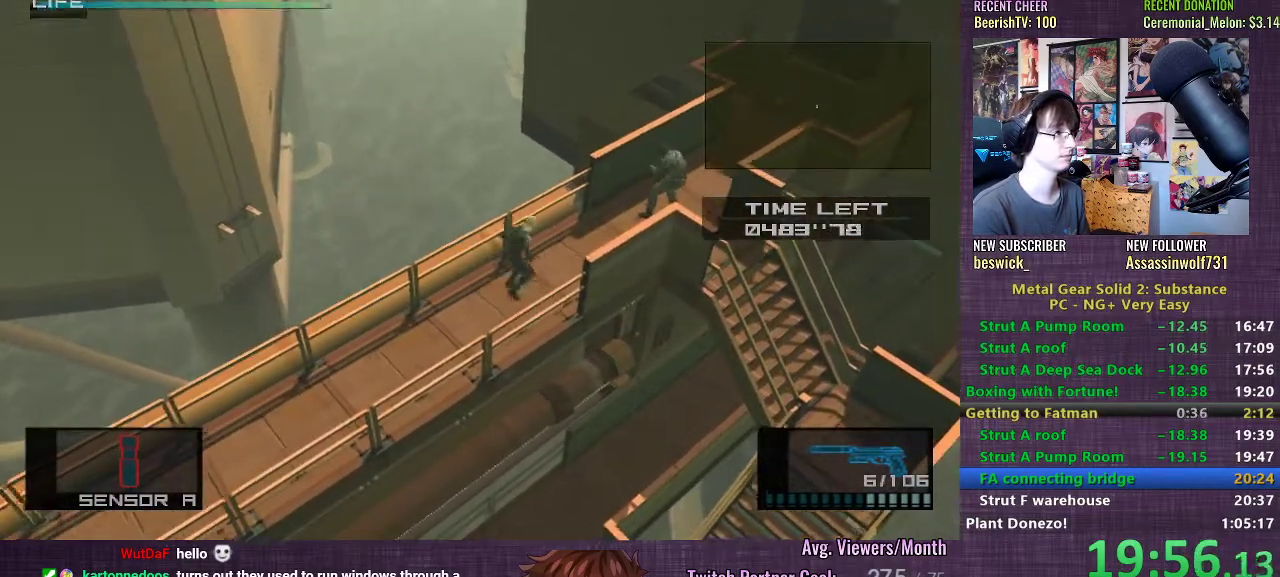
{"buttons": [], "left_stick": "up-right", "right_stick": "center", "events": [[167, "CROSS", "down"], [233, "CROSS", "up"], [300, "CROSS", "down"], [350, "CROSS", "up"], [417, "CROSS", "down"], [483, "CROSS", "up"]]}
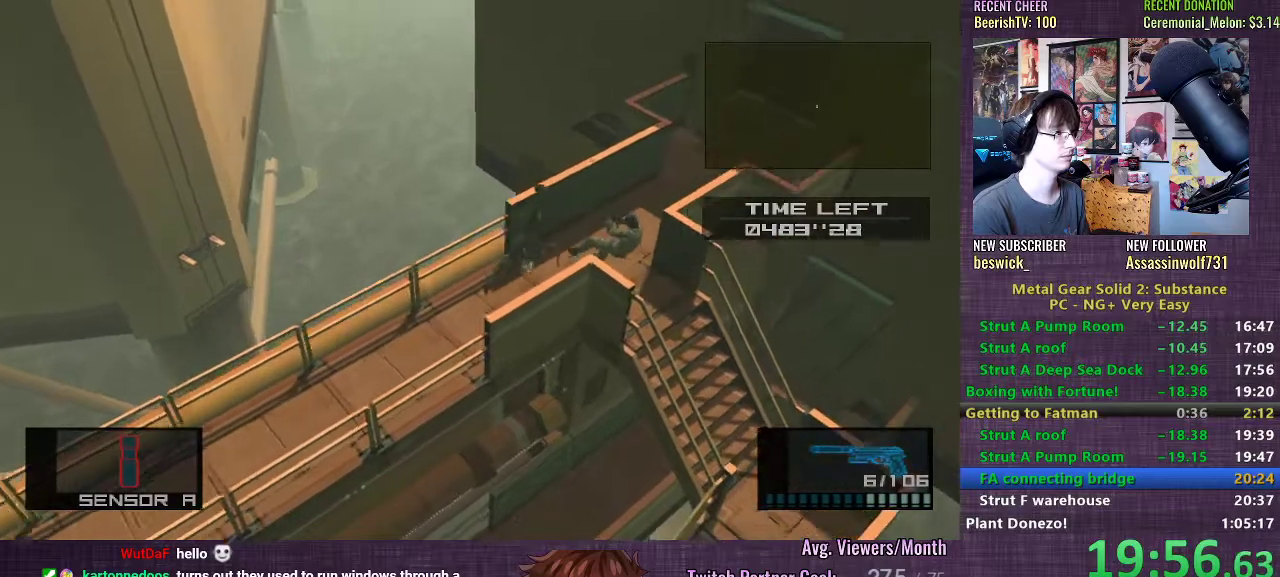
{"buttons": [], "left_stick": "up-right", "right_stick": "center", "events": []}
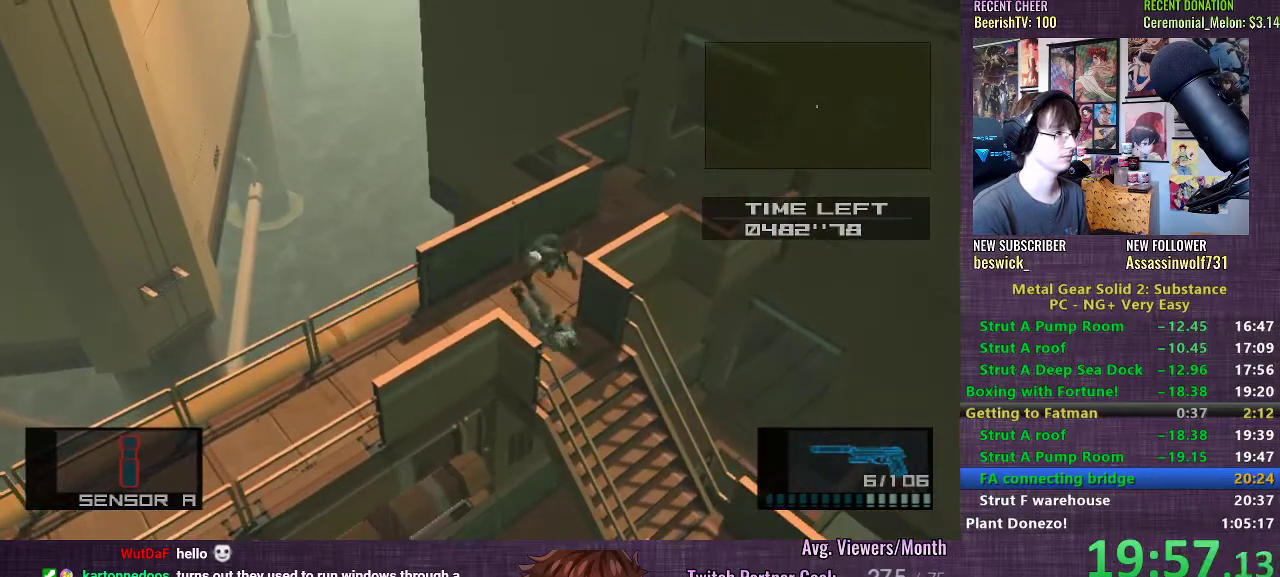
{"buttons": ["CROSS"], "left_stick": "up-right", "right_stick": "center", "events": [[333, "CROSS", "down"], [400, "CROSS", "up"], [467, "CROSS", "down"]]}
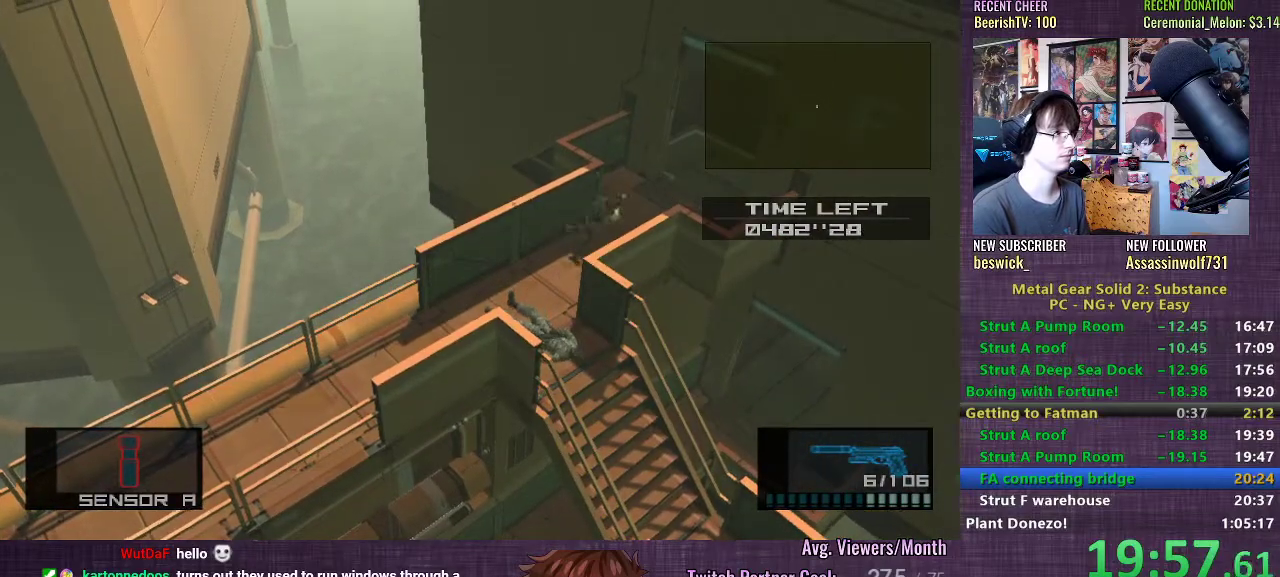
{"buttons": [], "left_stick": "right", "right_stick": "center", "events": [[17, "CROSS", "up"], [83, "CROSS", "down"], [133, "CROSS", "up"], [217, "left_stick", "center"], [333, "left_stick", "right"]]}
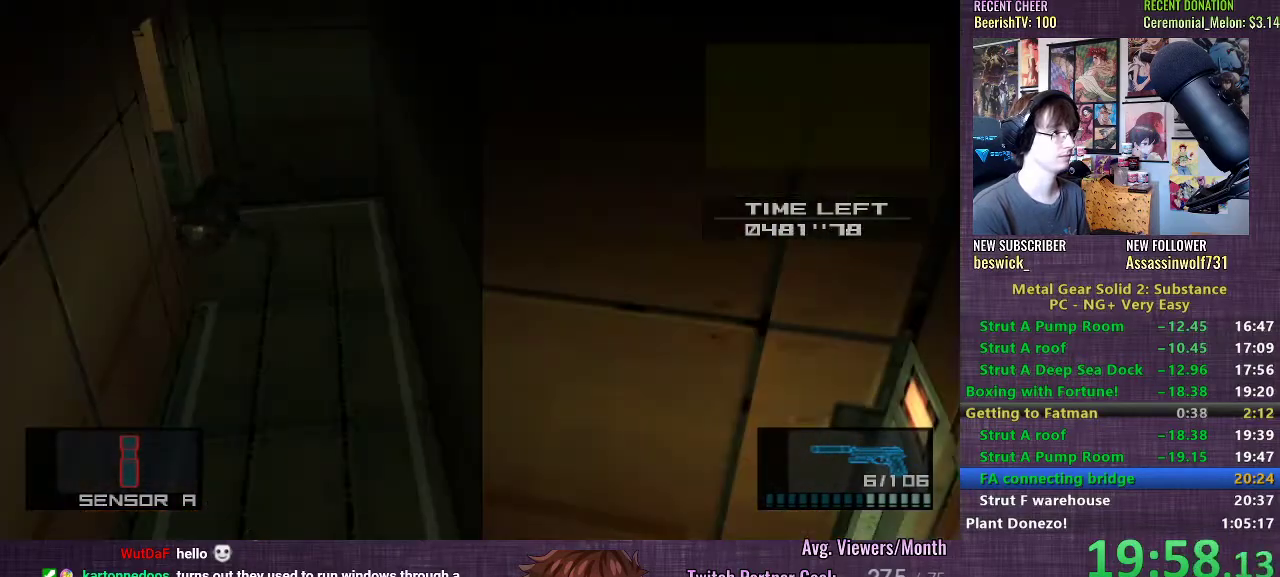
{"buttons": [], "left_stick": "down", "right_stick": "center", "events": [[83, "left_stick", "down-right"], [300, "left_stick", "down"]]}
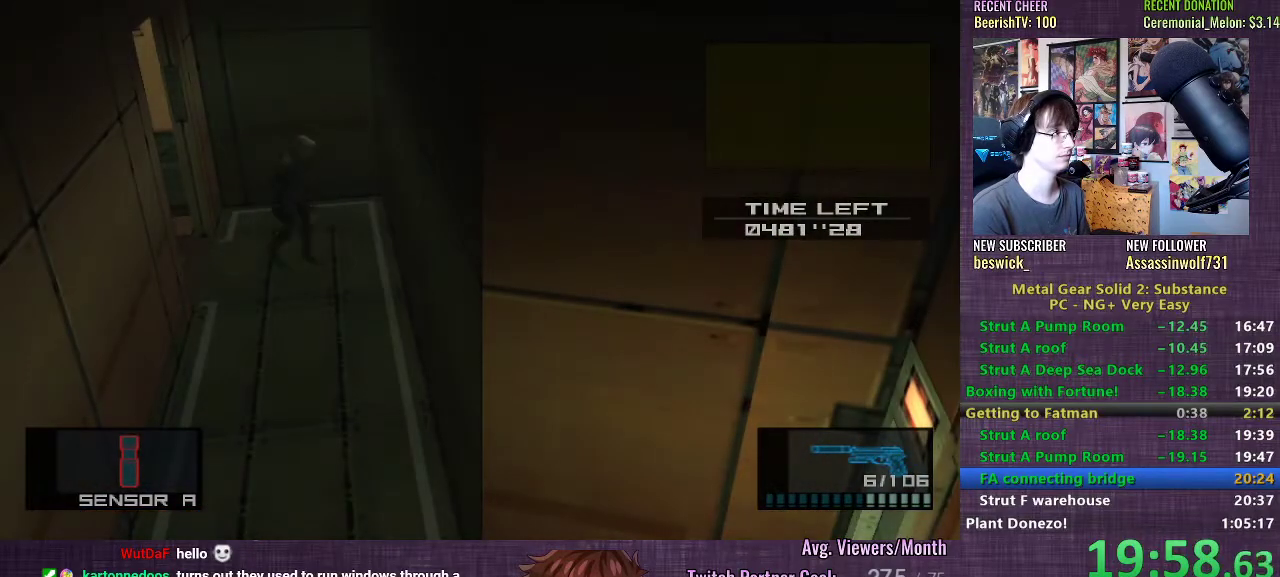
{"buttons": [], "left_stick": "down-right", "right_stick": "center", "events": [[217, "CROSS", "down"], [250, "left_stick", "down-right"], [267, "CROSS", "up"], [333, "CROSS", "down"], [367, "CROSS", "up"], [433, "CROSS", "down"], [483, "CROSS", "up"]]}
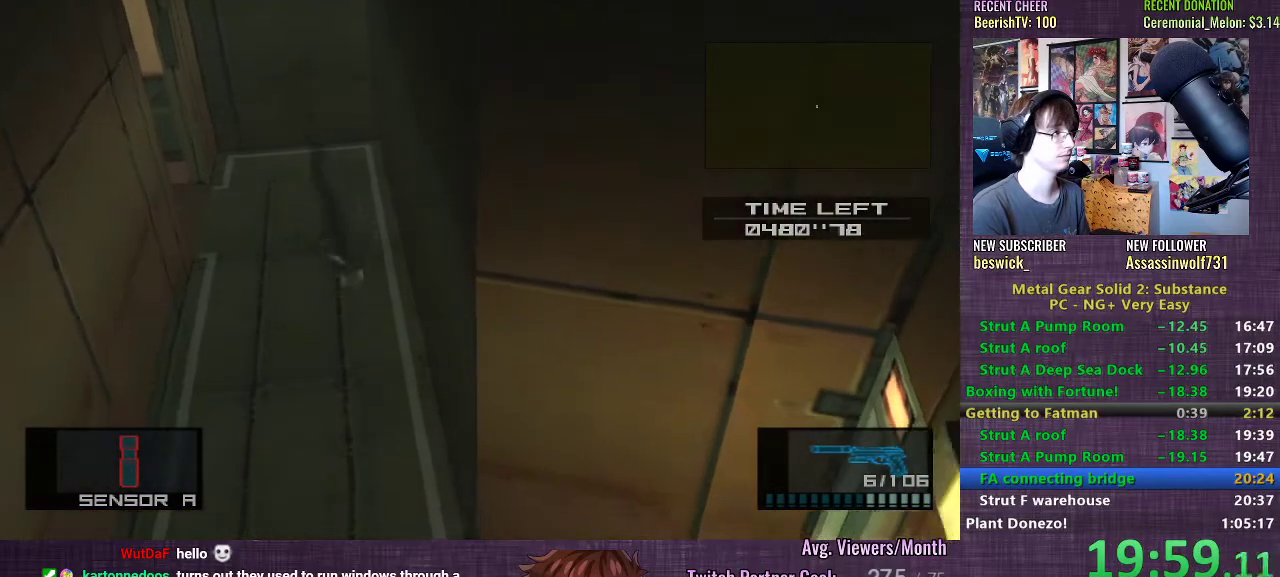
{"buttons": [], "left_stick": "down-right", "right_stick": "center", "events": []}
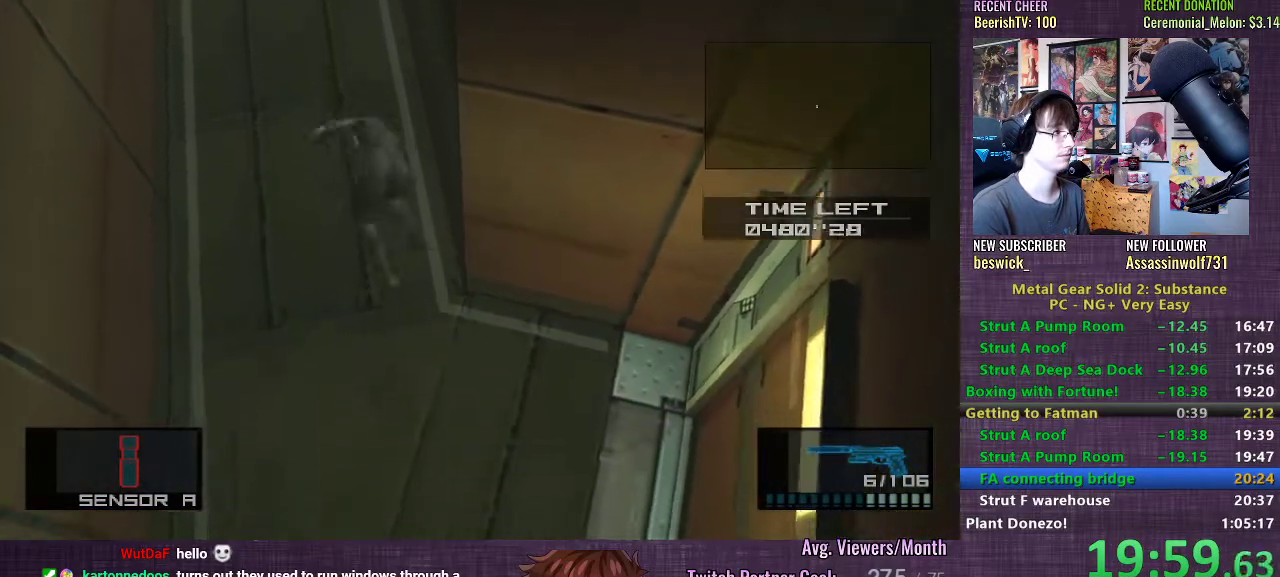
{"buttons": [], "left_stick": "down-right", "right_stick": "center", "events": []}
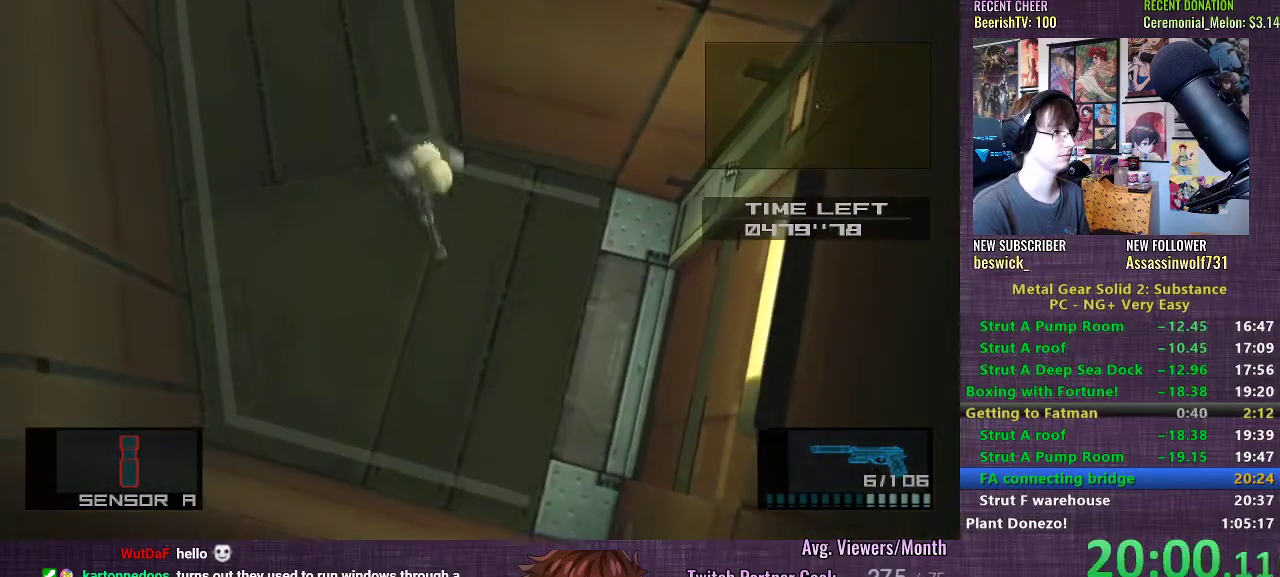
{"buttons": [], "left_stick": "right", "right_stick": "center", "events": [[283, "left_stick", "right"]]}
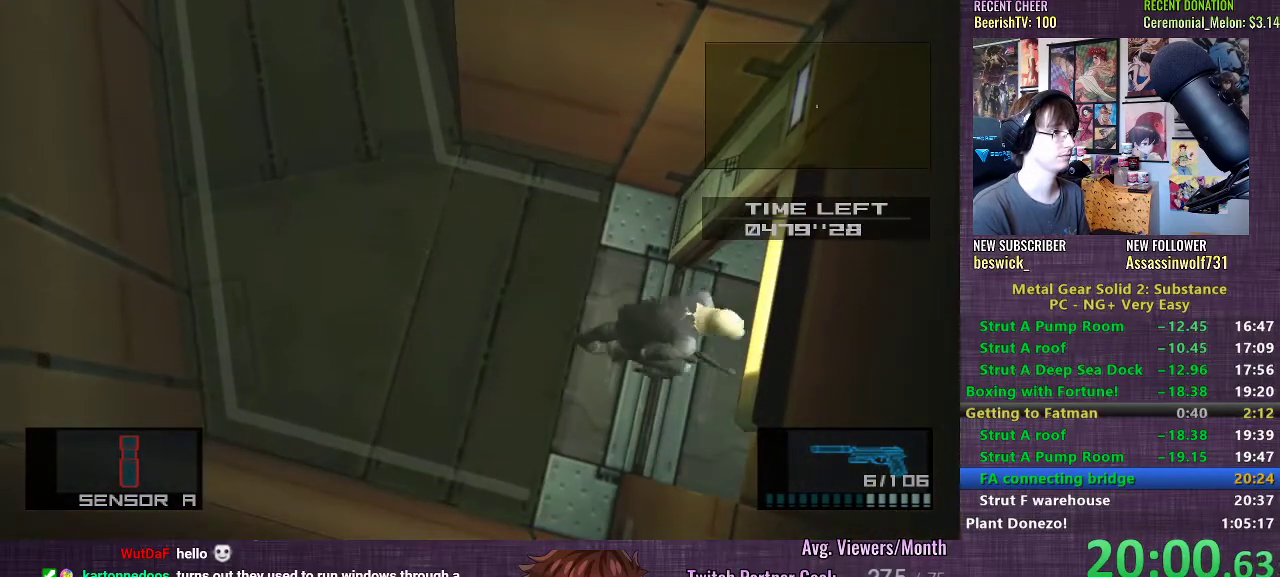
{"buttons": ["CROSS"], "left_stick": "center", "right_stick": "center", "events": [[217, "left_stick", "center"], [300, "CROSS", "down"], [367, "CROSS", "up"], [467, "CROSS", "down"]]}
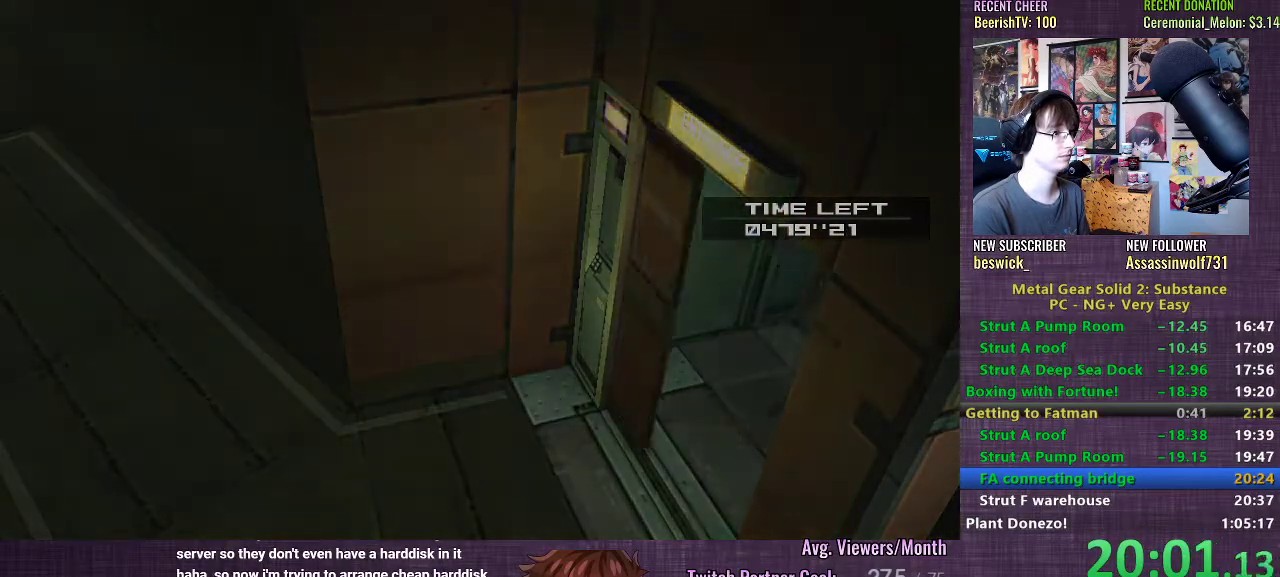
{"buttons": [], "left_stick": "center", "right_stick": "center", "events": [[50, "CROSS", "up"], [167, "CROSS", "down"], [233, "CROSS", "up"], [333, "CROSS", "down"], [417, "CROSS", "up"]]}
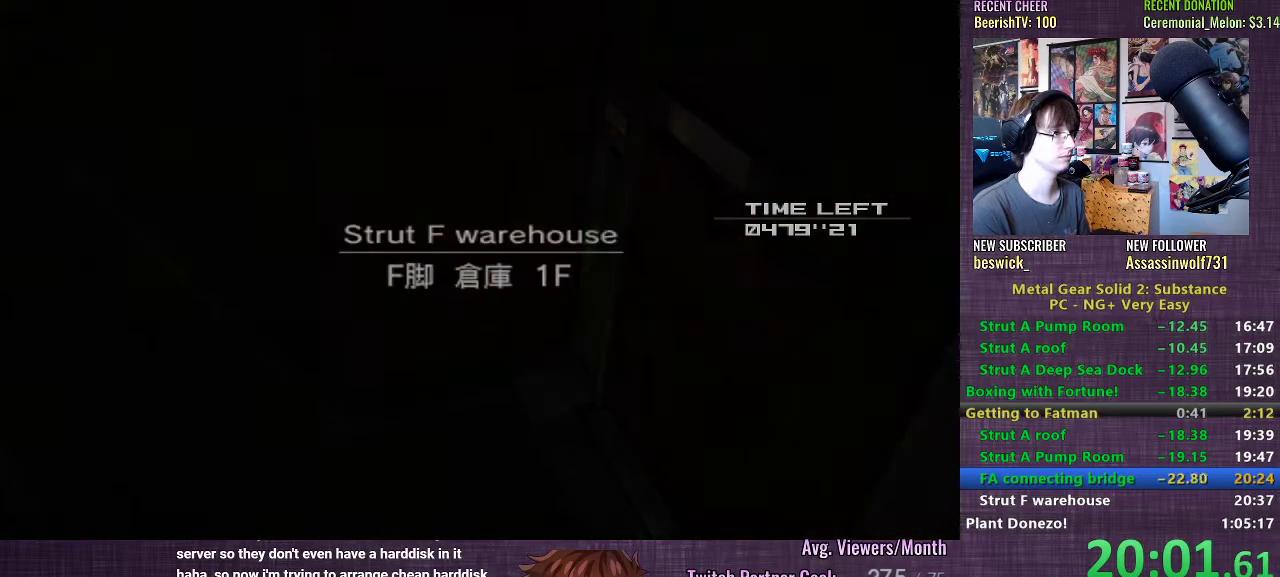
{"buttons": [], "left_stick": "center", "right_stick": "center", "events": [[33, "CROSS", "down"], [117, "CROSS", "up"], [217, "CROSS", "down"], [283, "CROSS", "up"], [400, "CROSS", "down"], [483, "CROSS", "up"]]}
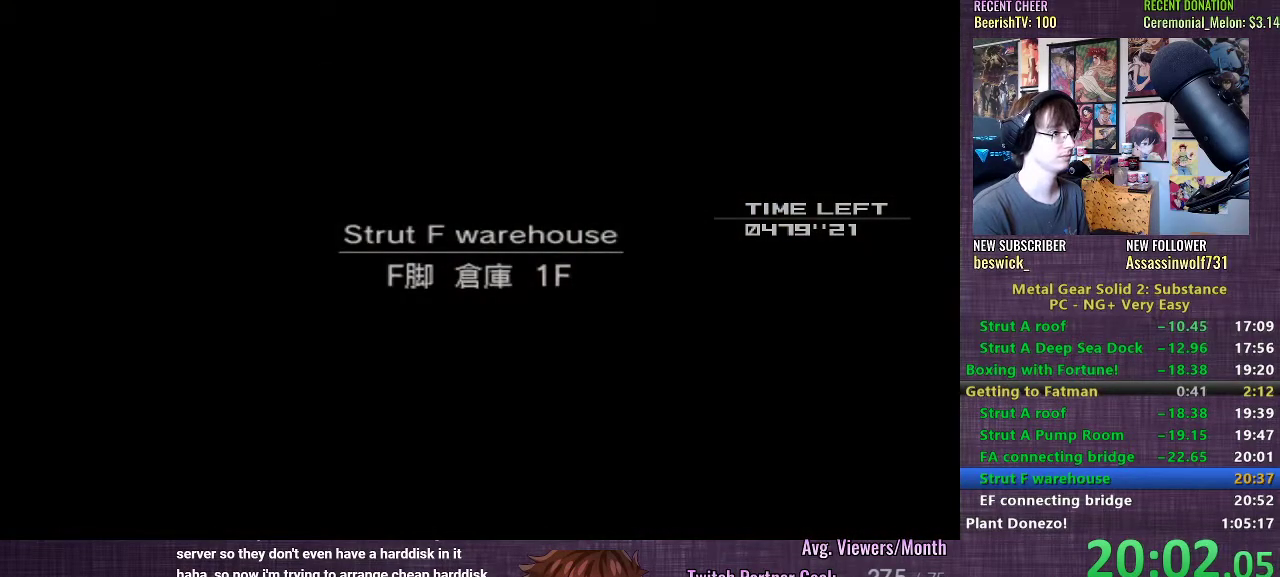
{"buttons": [], "left_stick": "right", "right_stick": "center", "events": [[67, "CROSS", "down"], [150, "CROSS", "up"], [233, "CROSS", "down"], [300, "left_stick", "right"], [317, "CROSS", "up"]]}
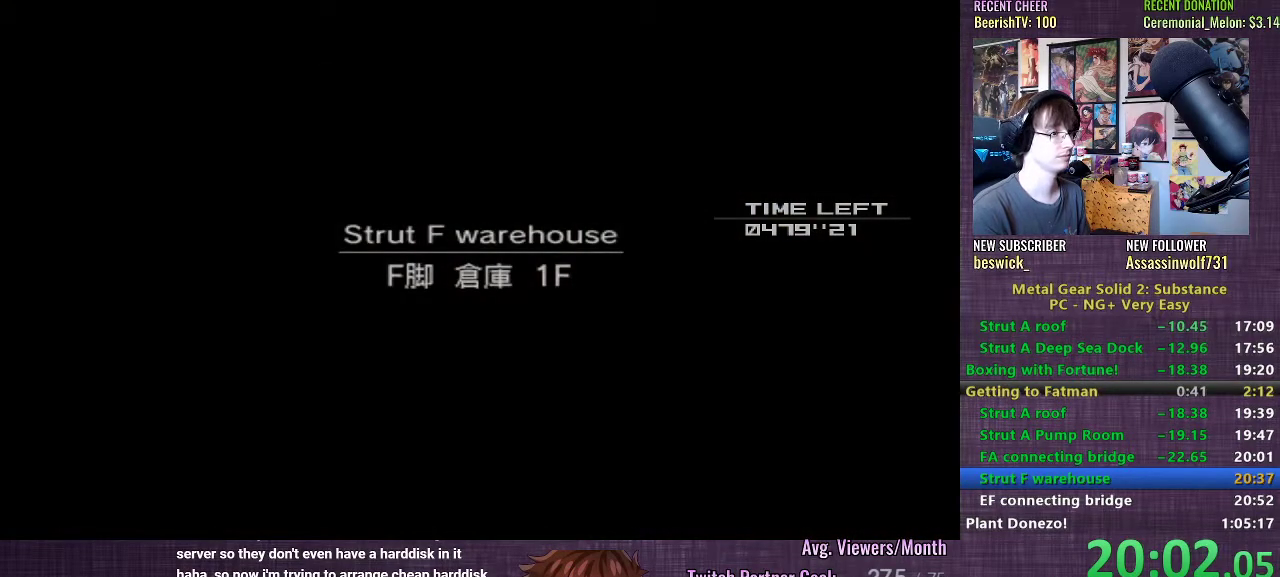
{"buttons": [], "left_stick": "right", "right_stick": "center", "events": []}
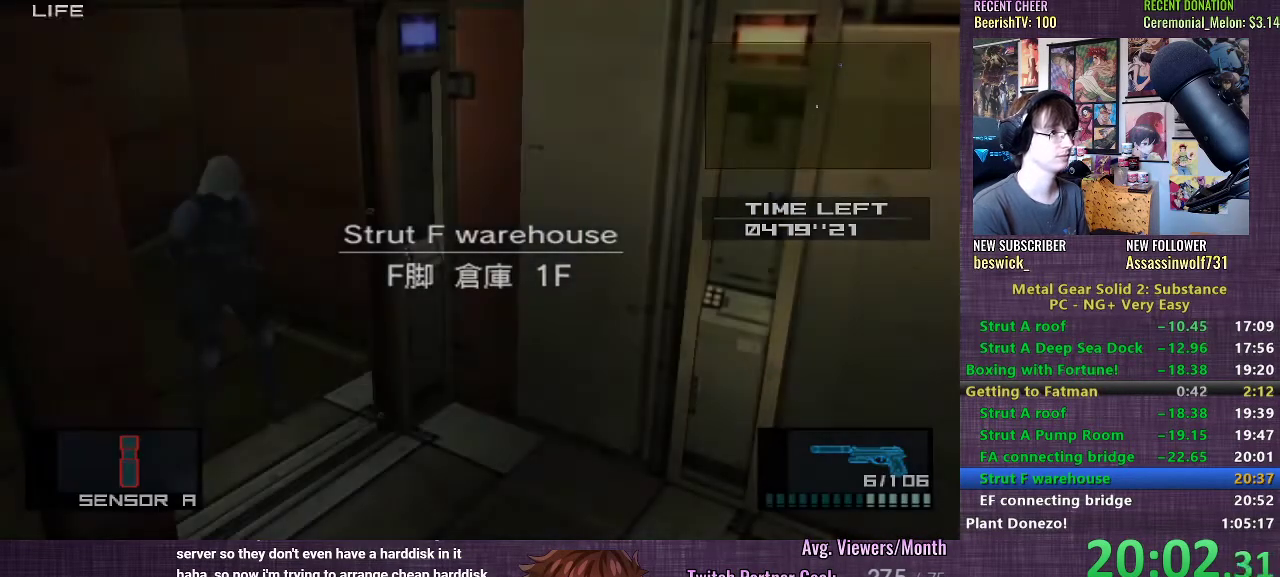
{"buttons": ["L1"], "left_stick": "right", "right_stick": "center", "events": [[50, "L1", "down"]]}
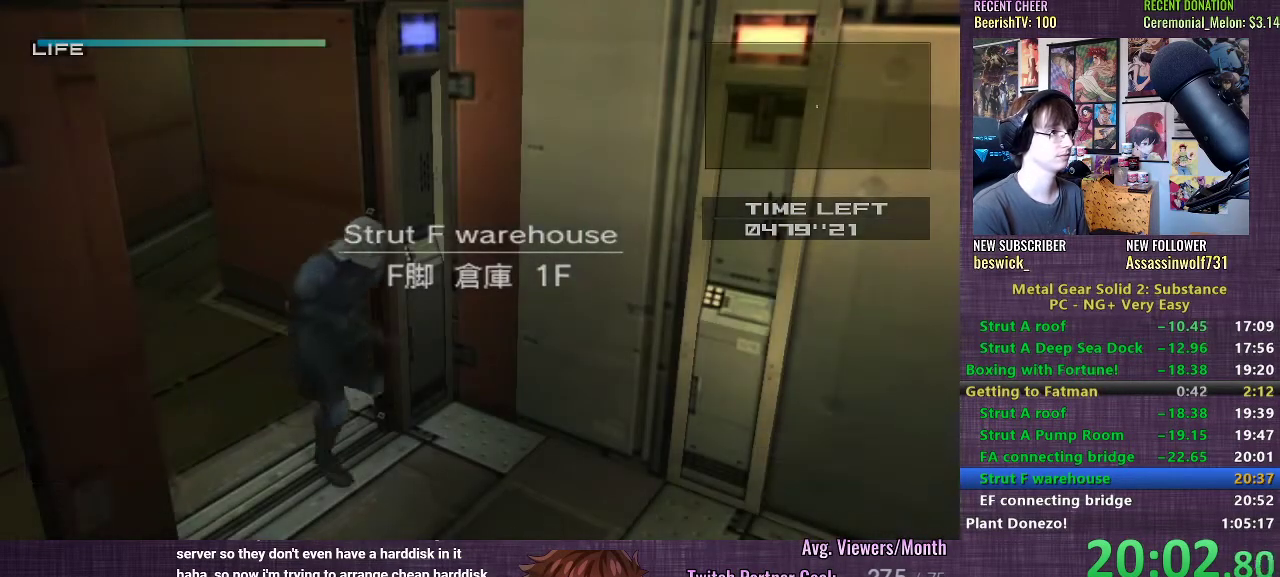
{"buttons": ["L1"], "left_stick": "right", "right_stick": "center", "events": []}
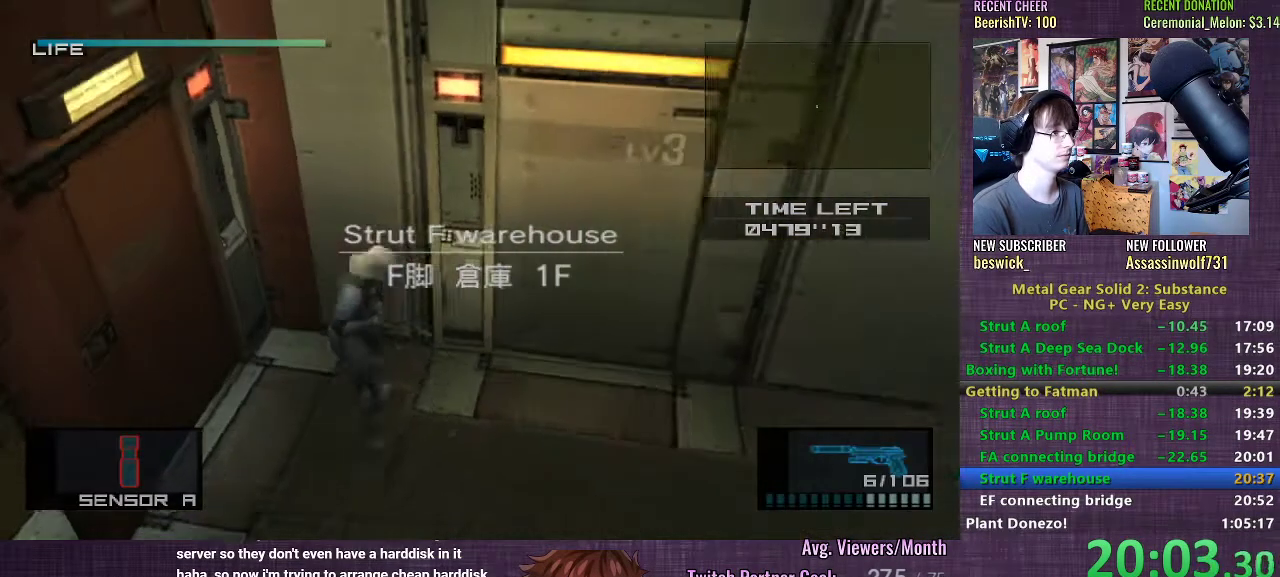
{"buttons": ["L1"], "left_stick": "right", "right_stick": "center", "events": []}
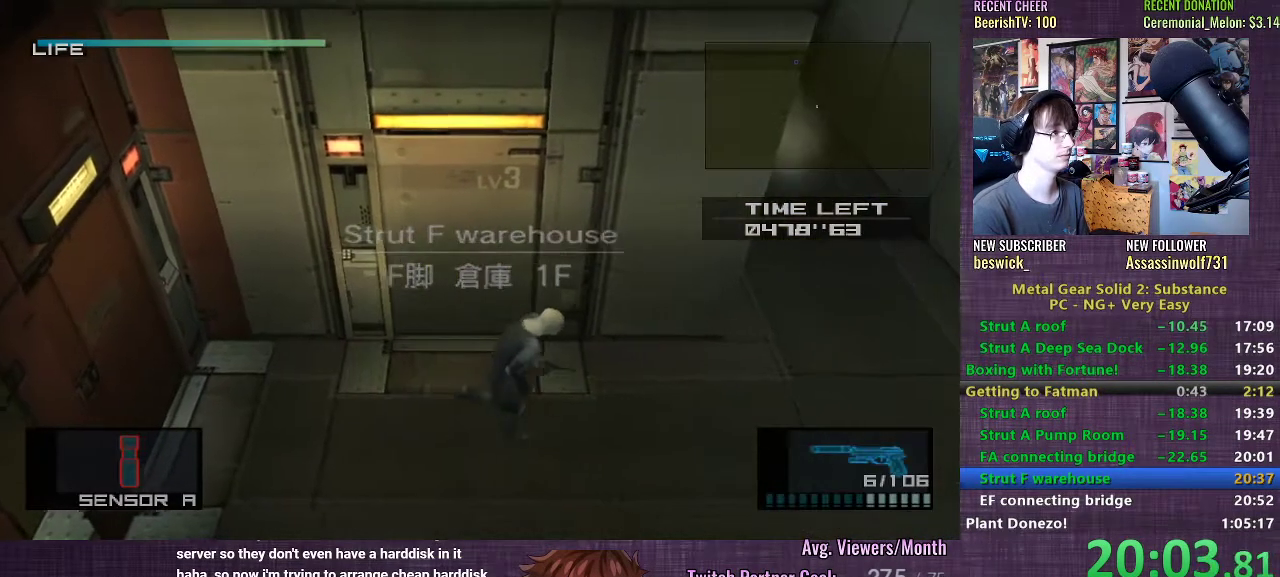
{"buttons": ["L1"], "left_stick": "right", "right_stick": "center", "events": []}
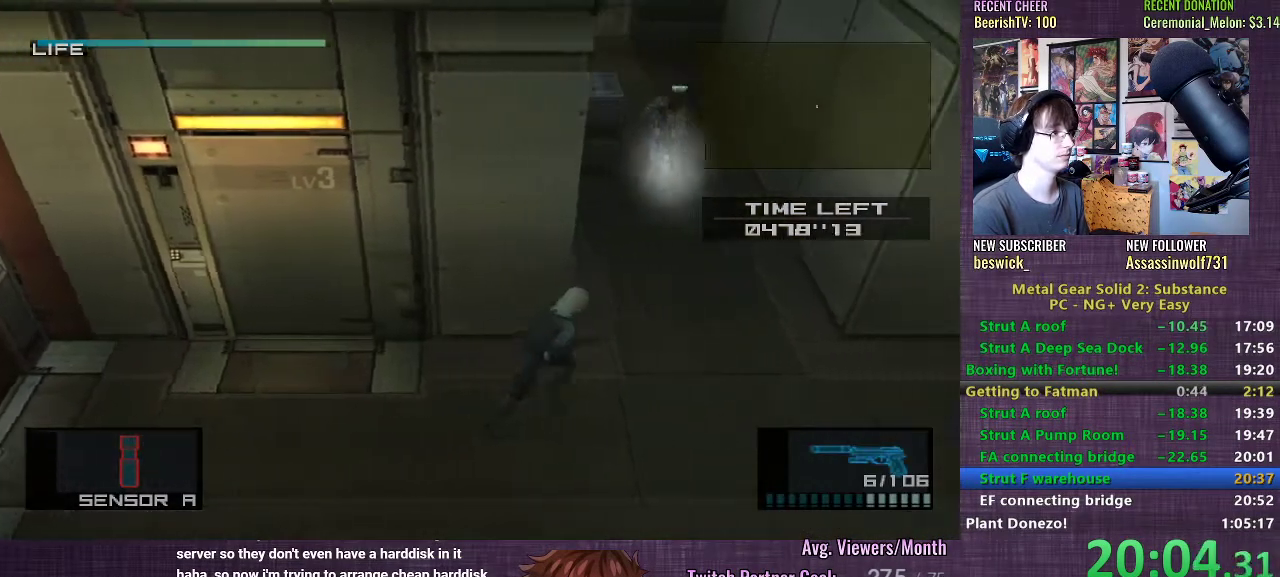
{"buttons": ["L1"], "left_stick": "up", "right_stick": "center", "events": [[67, "SQUARE", "down"], [67, "left_stick", "up"], [500, "SQUARE", "up"]]}
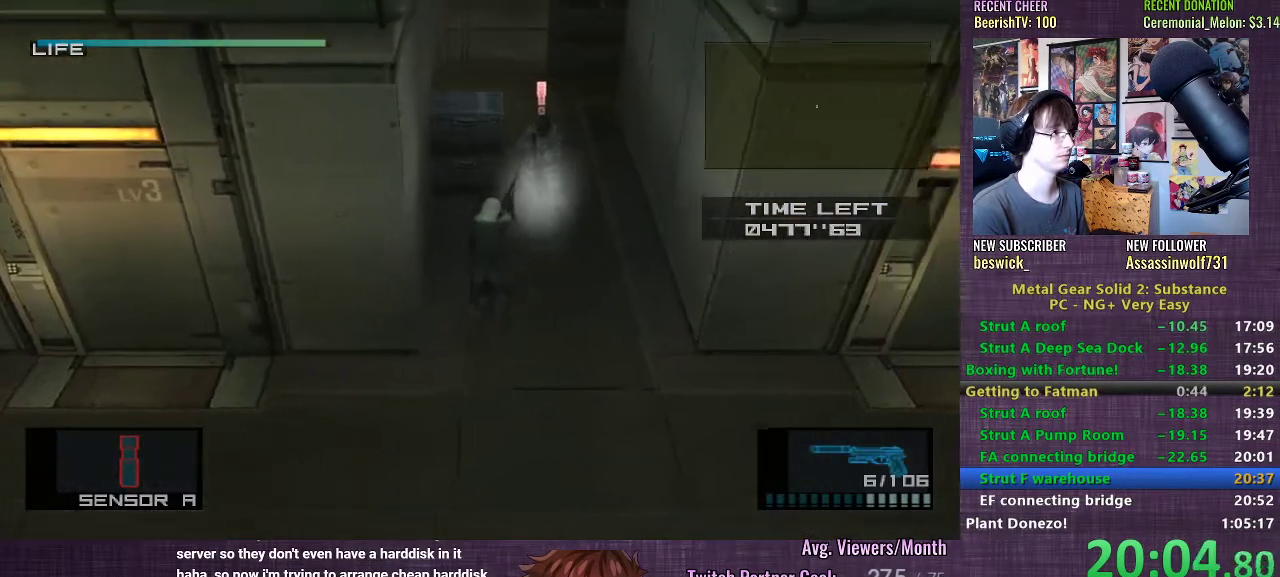
{"buttons": ["L1"], "left_stick": "up", "right_stick": "center", "events": [[67, "CROSS", "down"], [133, "CROSS", "up"], [167, "CROSS", "down"], [233, "CROSS", "up"], [283, "CROSS", "down"], [350, "CROSS", "up"], [400, "CROSS", "down"], [433, "CROSS", "up"]]}
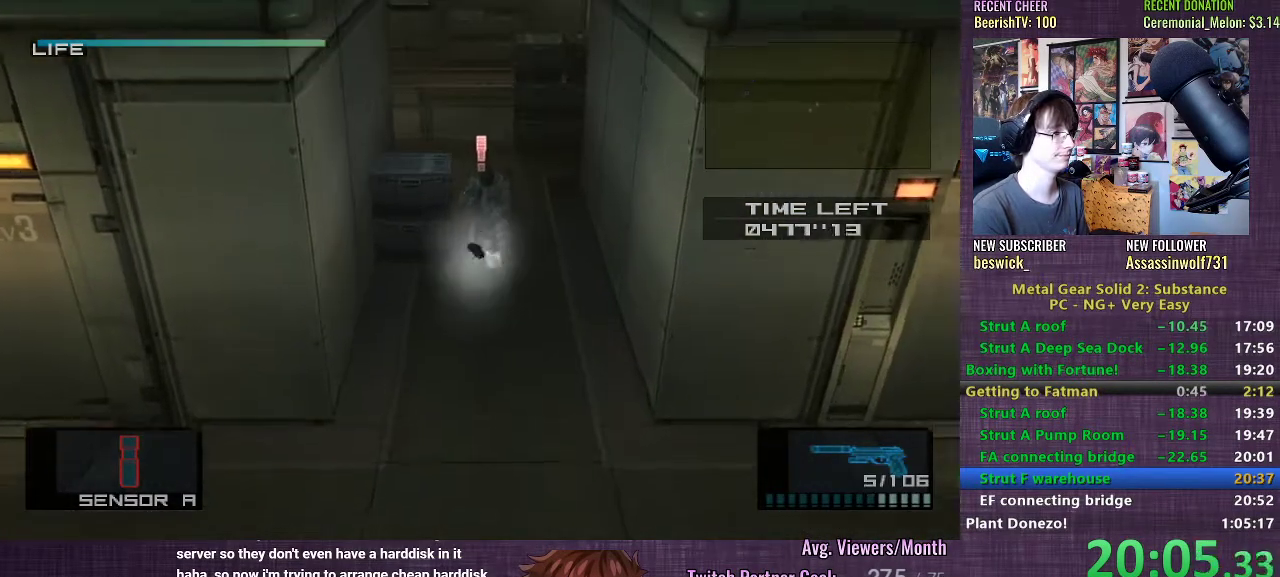
{"buttons": [], "left_stick": "up", "right_stick": "center", "events": [[150, "L1", "up"]]}
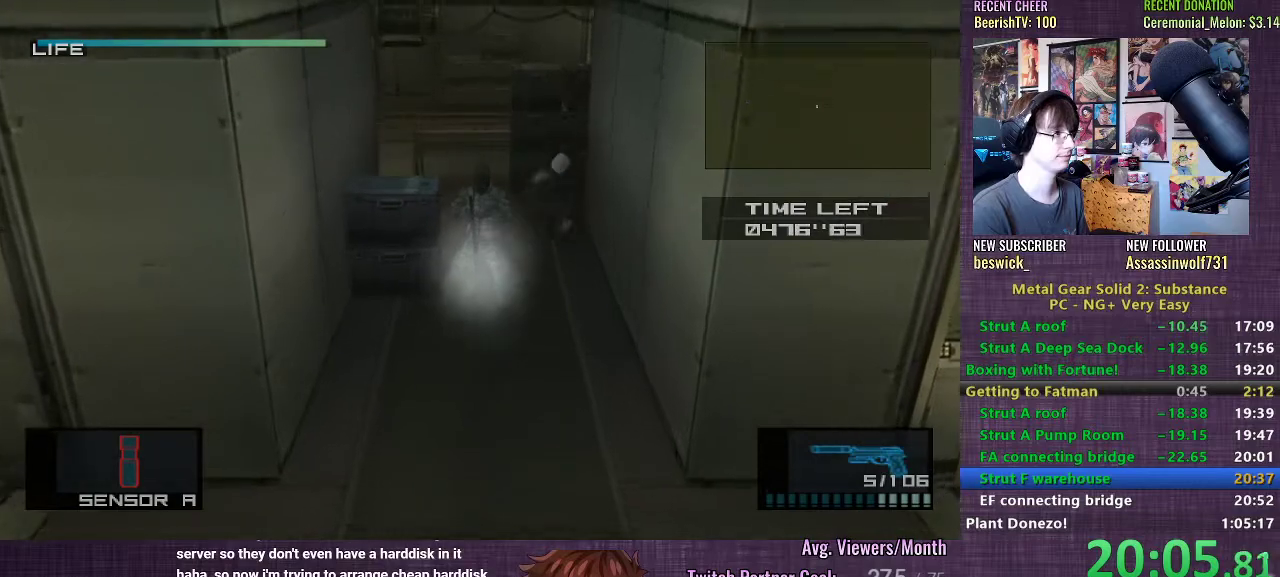
{"buttons": [], "left_stick": "up", "right_stick": "center", "events": []}
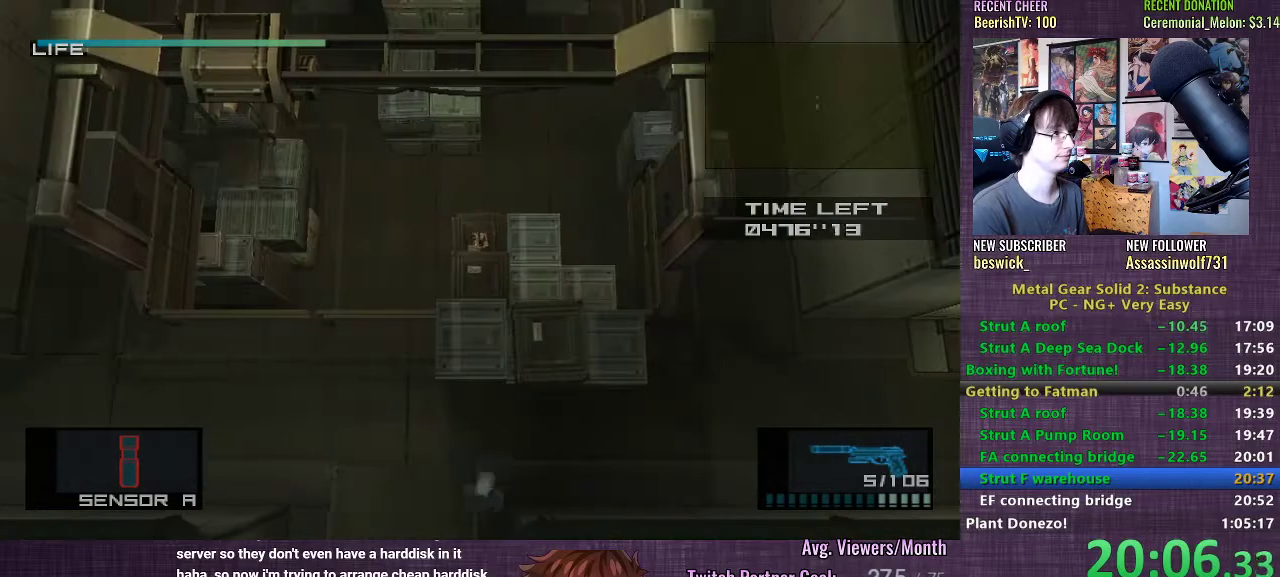
{"buttons": [], "left_stick": "right", "right_stick": "center", "events": [[83, "left_stick", "right"]]}
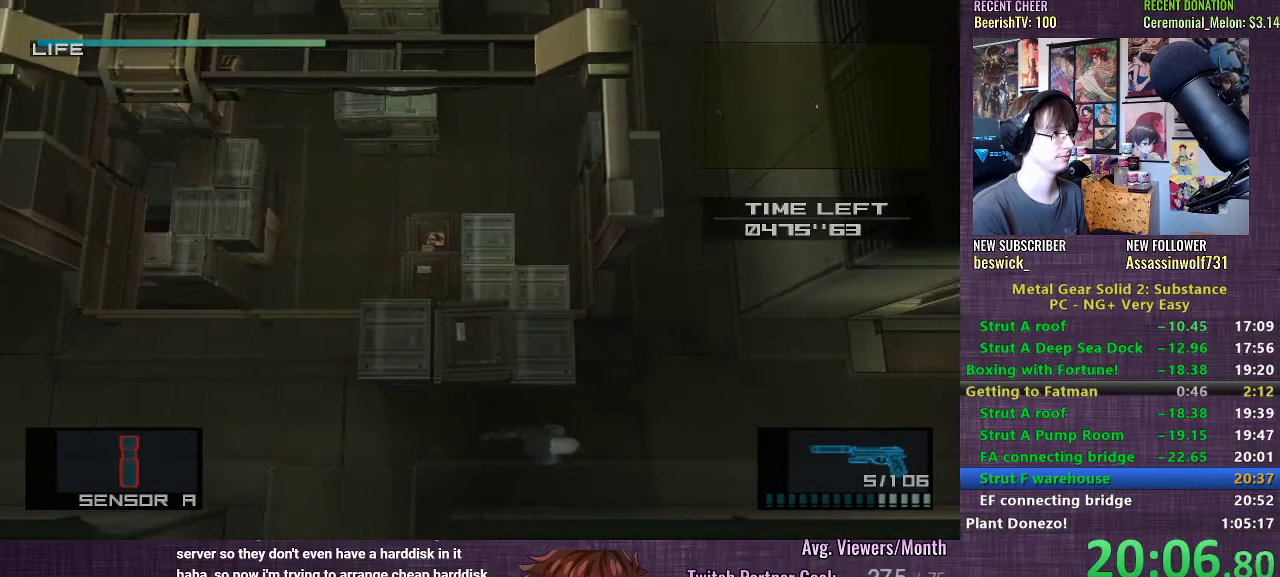
{"buttons": [], "left_stick": "up", "right_stick": "center", "events": [[133, "left_stick", "up-right"], [333, "left_stick", "up"]]}
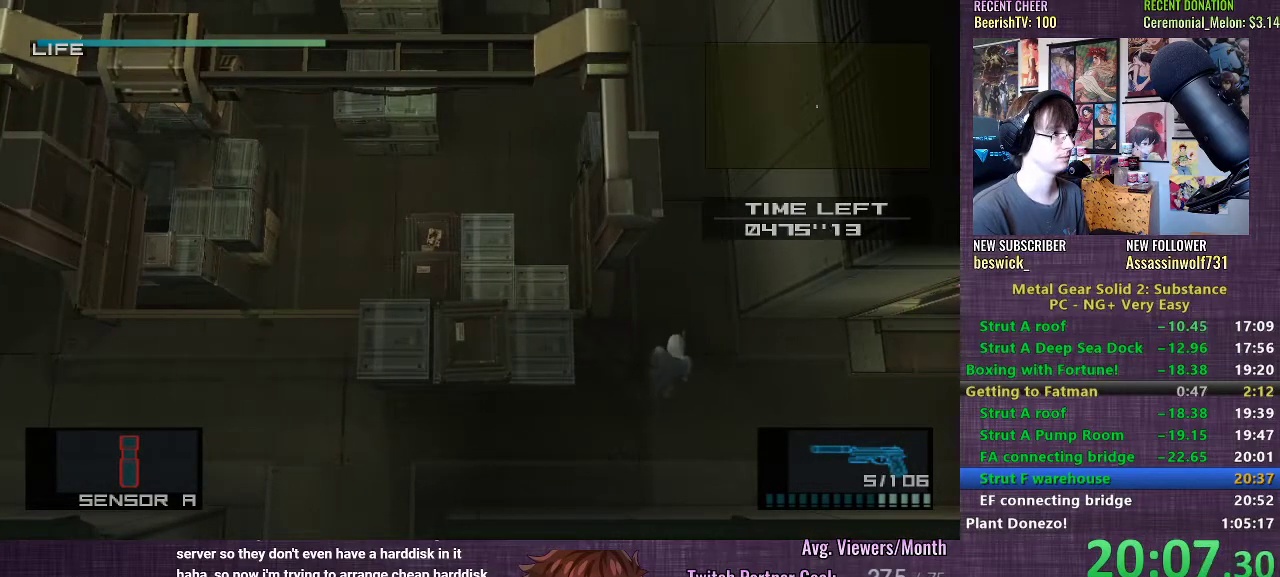
{"buttons": [], "left_stick": "up", "right_stick": "center", "events": [[233, "CROSS", "down"], [300, "CROSS", "up"], [383, "CROSS", "down"], [433, "CROSS", "up"]]}
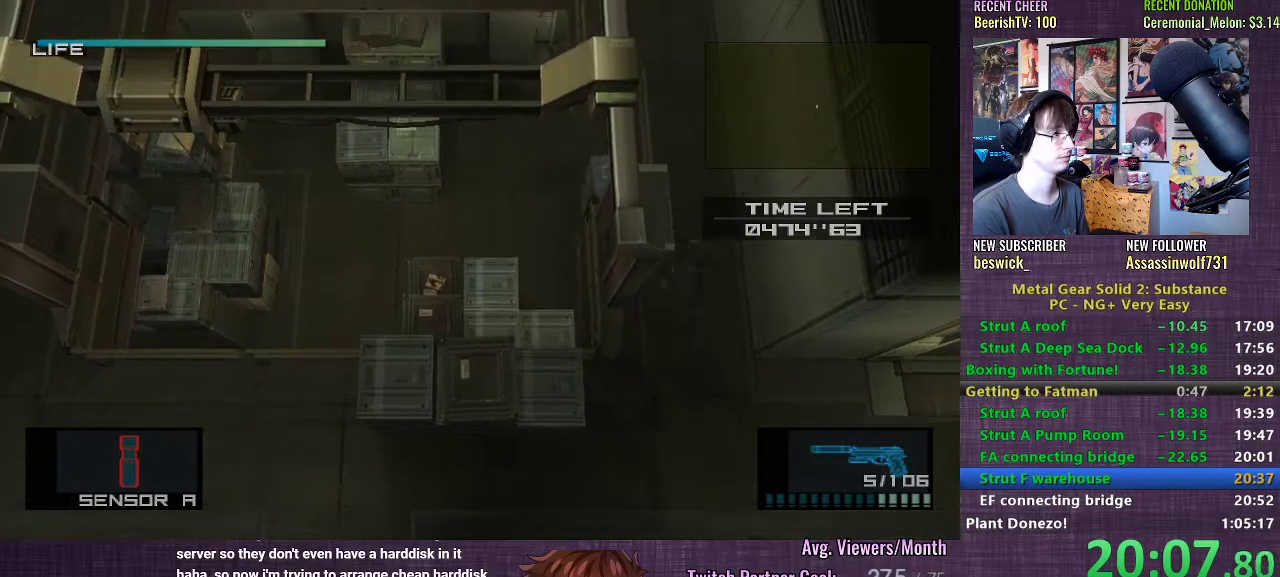
{"buttons": [], "left_stick": "up", "right_stick": "center", "events": [[17, "CROSS", "down"], [67, "CROSS", "up"]]}
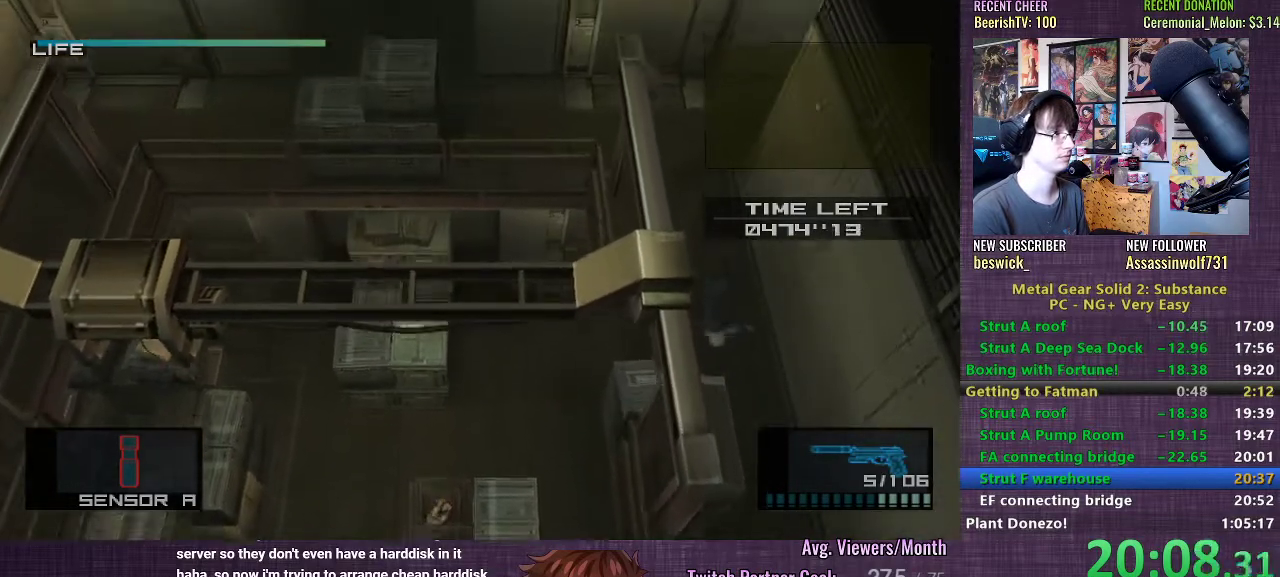
{"buttons": [], "left_stick": "up", "right_stick": "center", "events": []}